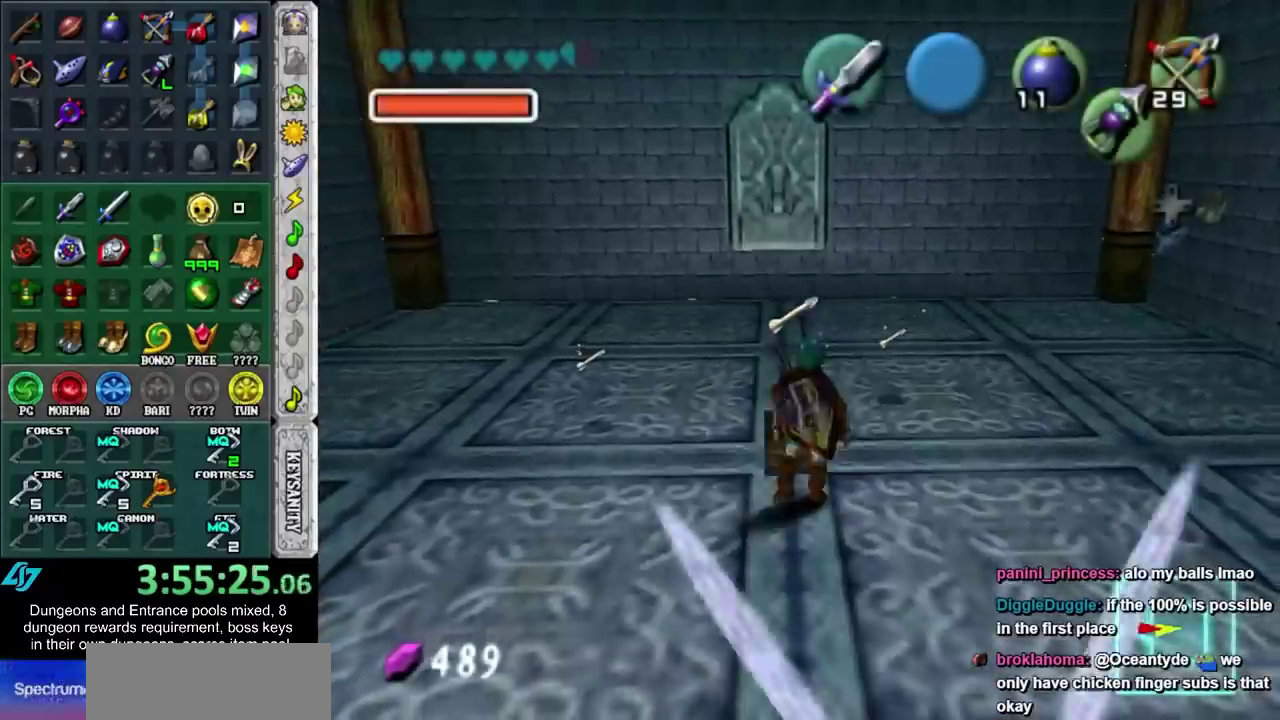
Gameplay with a controller (Nintendo layout); each line is a JSON object with the inputs held at the frame after it. "events" lists button and stick changes between this image and that frame as [ms after this image, input, new state], when the widget could be followed in between. Not read: L2 L3 R3.
{"buttons": [], "left_stick": "center", "right_stick": "center", "events": []}
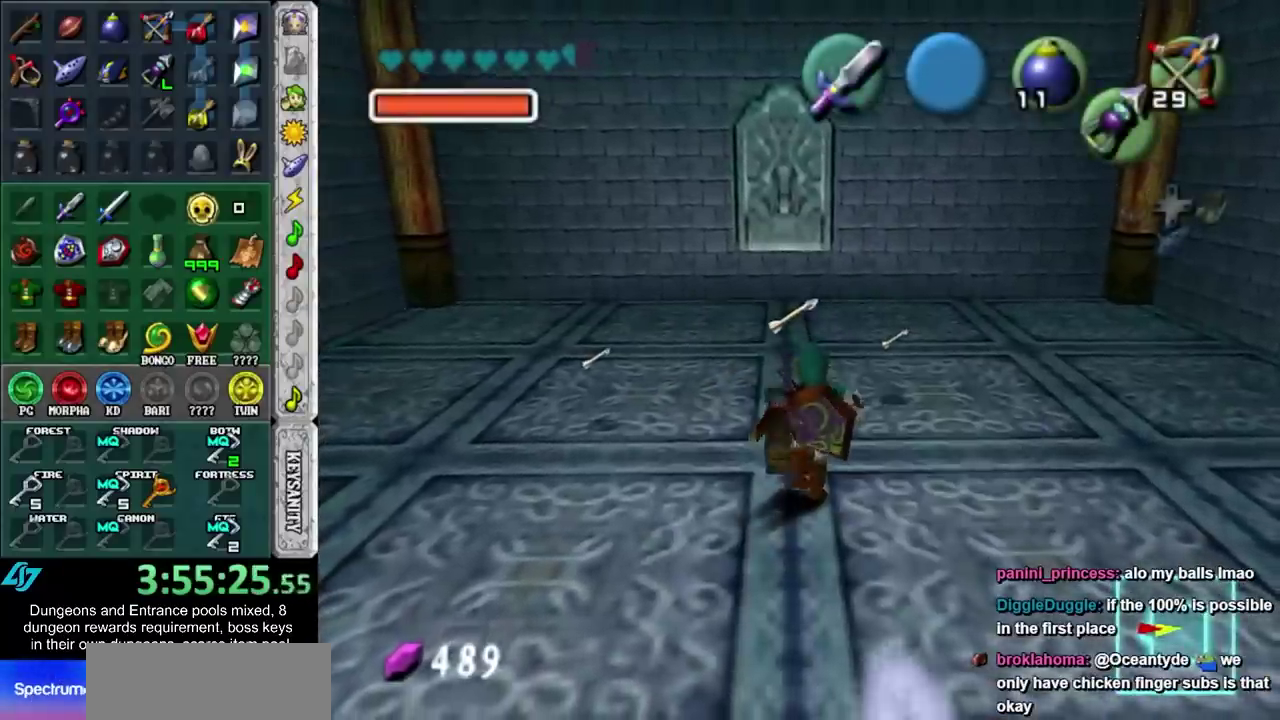
{"buttons": [], "left_stick": "center", "right_stick": "center", "events": []}
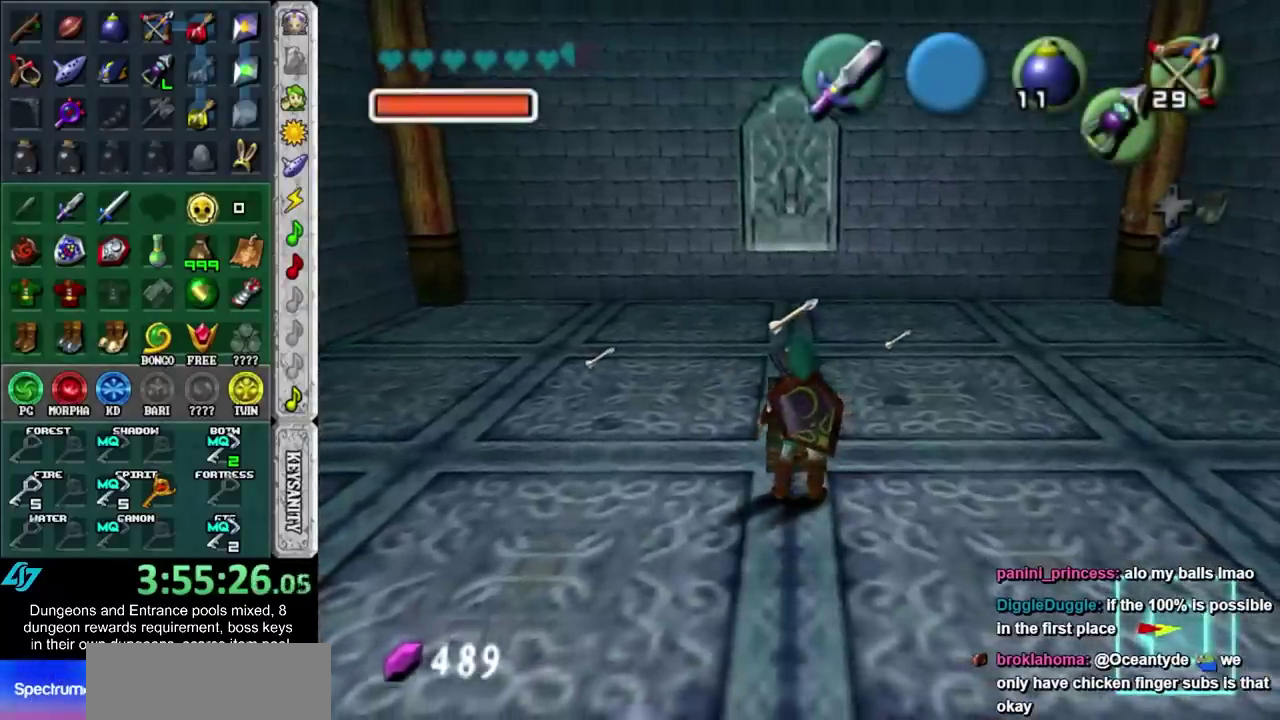
{"buttons": [], "left_stick": "down", "right_stick": "center", "events": [[500, "left_stick", "down"]]}
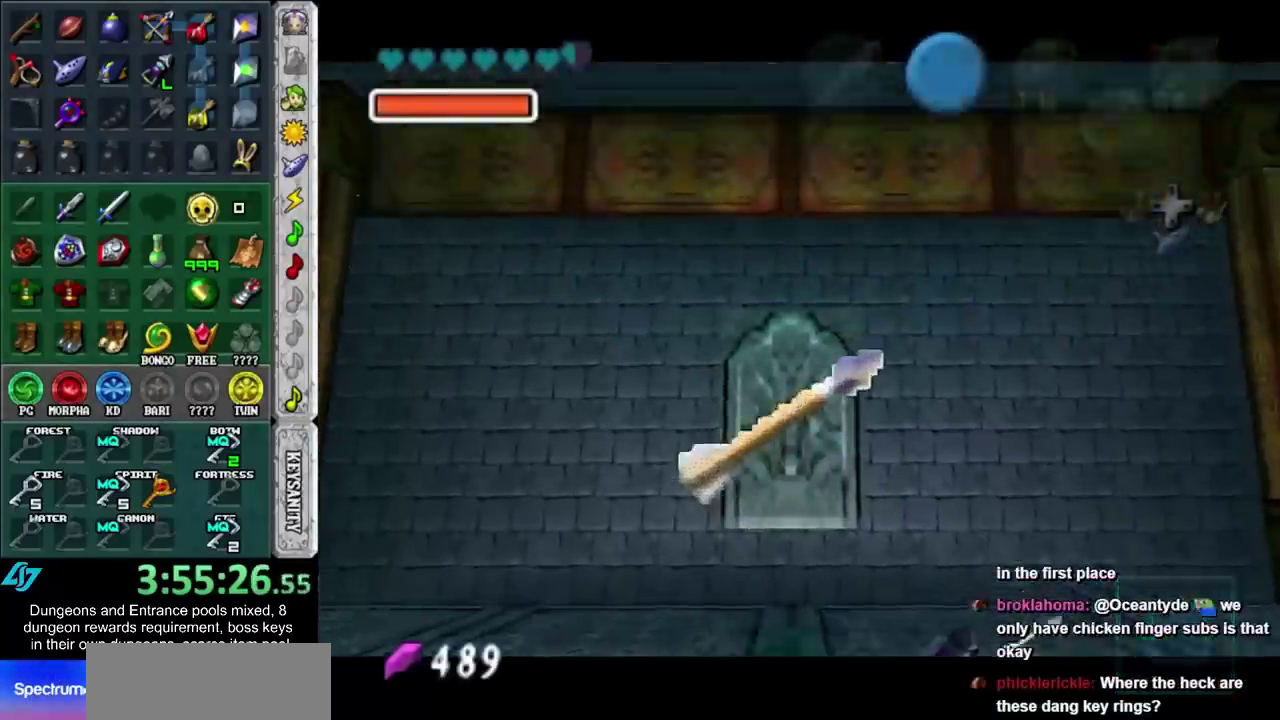
{"buttons": [], "left_stick": "down", "right_stick": "center", "events": [[50, "B", "down"], [83, "A", "down"], [150, "A", "up"], [150, "B", "up"], [250, "A", "down"], [250, "B", "down"], [333, "A", "up"], [333, "B", "up"], [400, "A", "down"], [400, "B", "down"], [483, "A", "up"], [483, "B", "up"]]}
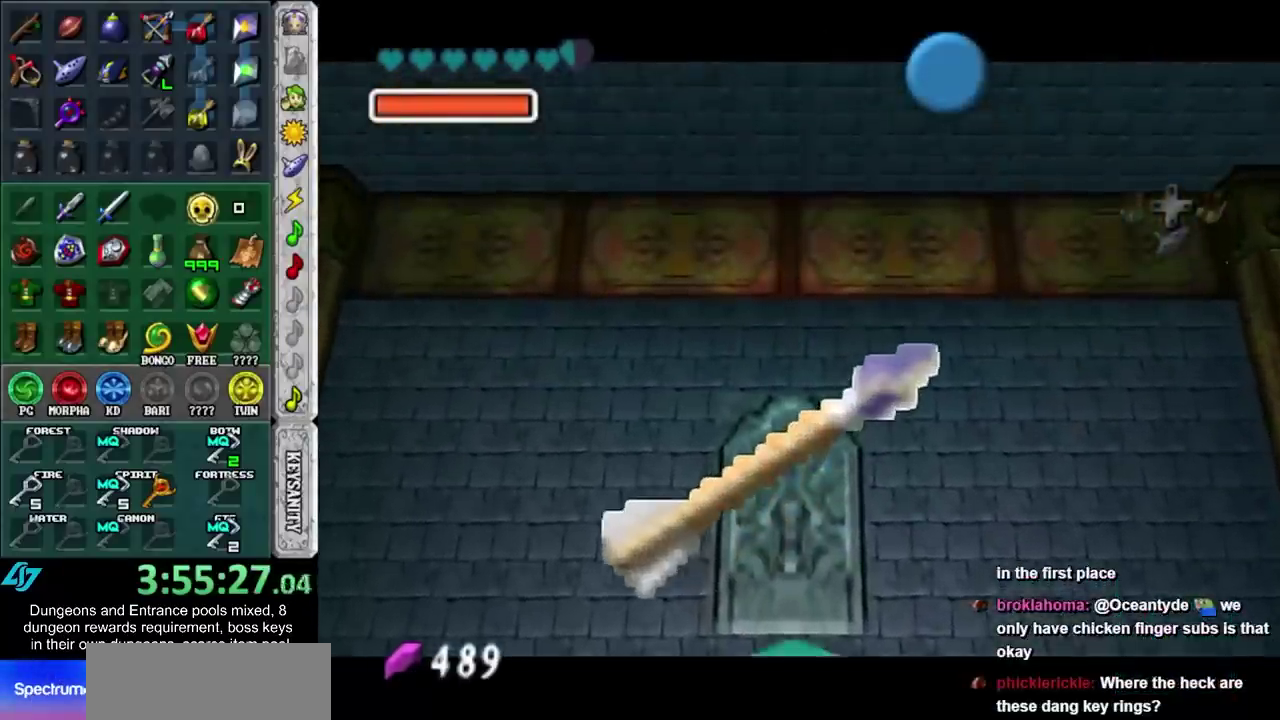
{"buttons": [], "left_stick": "down", "right_stick": "center", "events": [[83, "A", "down"], [83, "B", "down"], [150, "A", "up"], [150, "B", "up"], [267, "A", "down"], [267, "B", "down"], [333, "A", "up"], [333, "B", "up"], [433, "A", "down"], [433, "B", "down"], [483, "A", "up"], [483, "B", "up"]]}
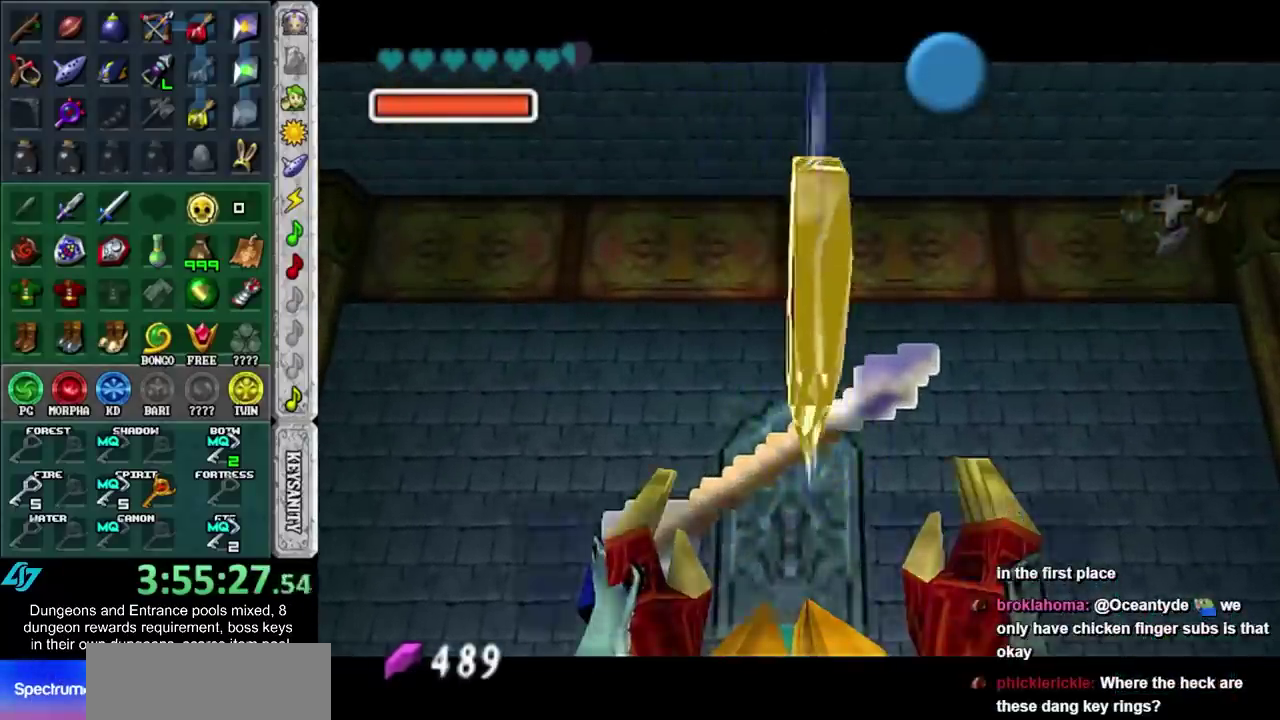
{"buttons": [], "left_stick": "down", "right_stick": "center", "events": [[83, "A", "down"], [83, "B", "down"], [150, "A", "up"], [150, "B", "up"]]}
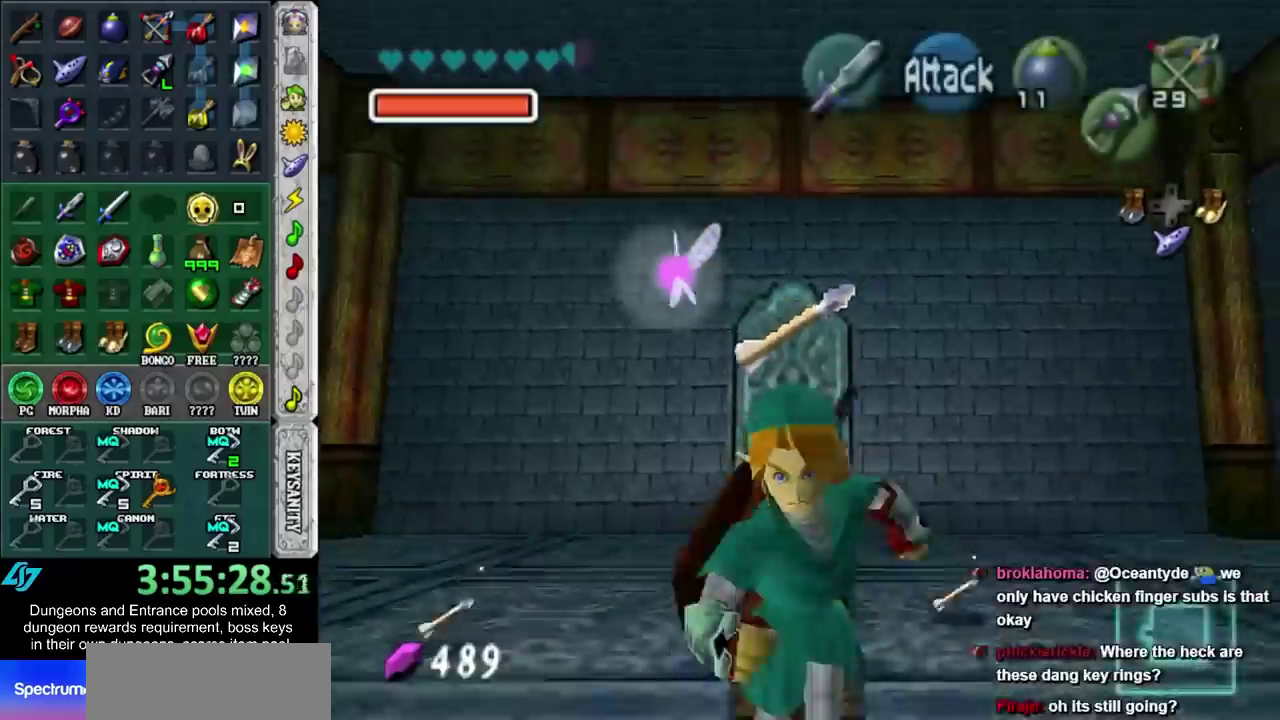
{"buttons": [], "left_stick": "down", "right_stick": "center", "events": []}
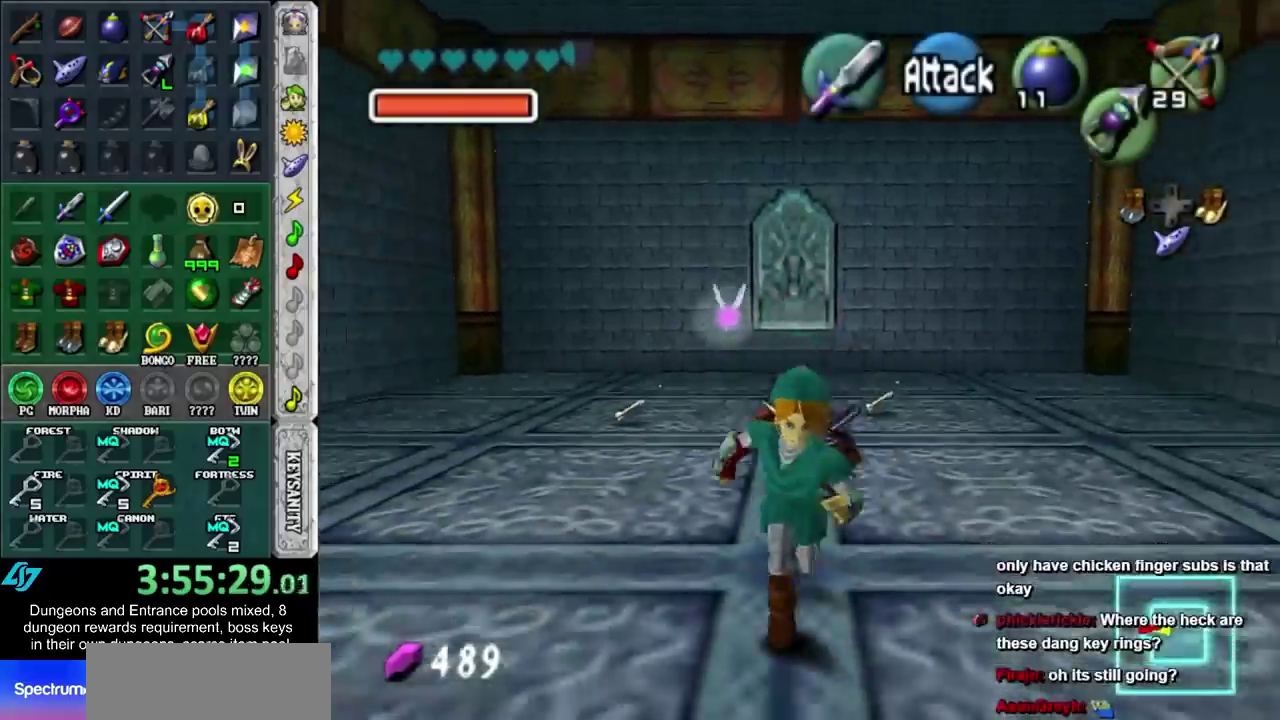
{"buttons": ["A"], "left_stick": "center", "right_stick": "center", "events": [[333, "A", "down"], [333, "left_stick", "center"], [433, "A", "up"], [500, "A", "down"]]}
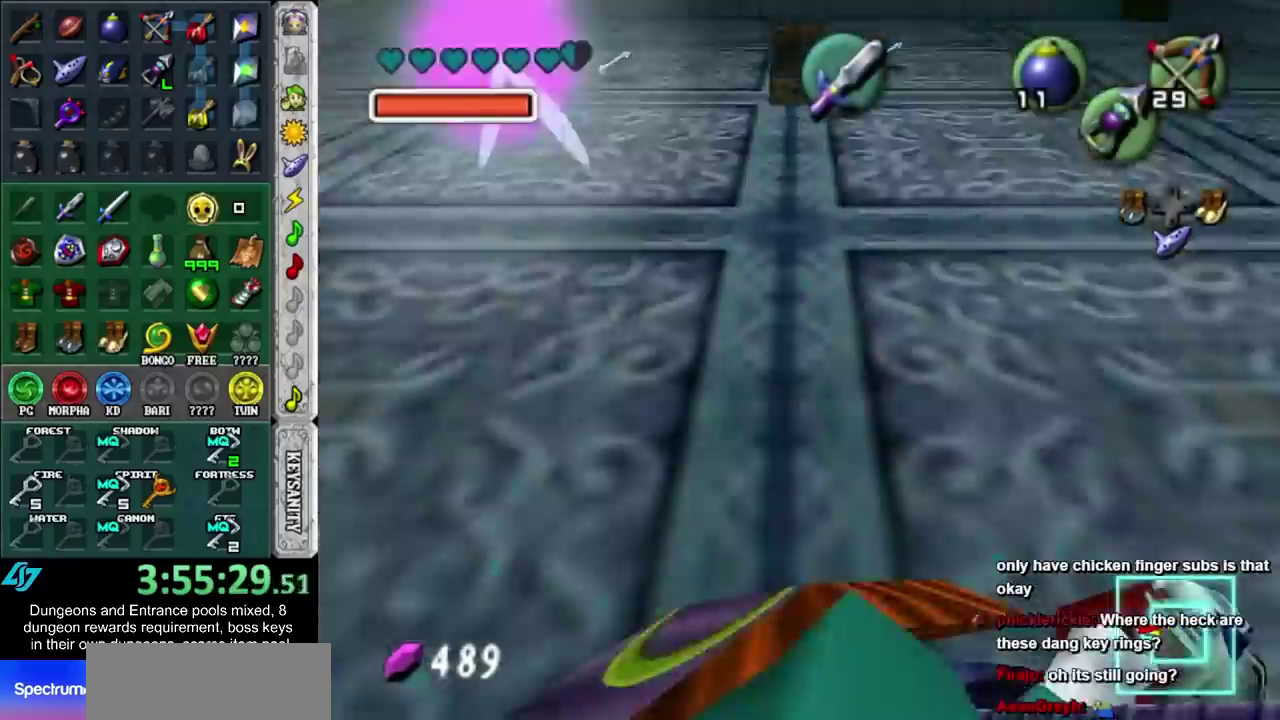
{"buttons": [], "left_stick": "up", "right_stick": "center", "events": [[117, "A", "up"], [183, "A", "down"], [300, "A", "up"], [300, "left_stick", "up"]]}
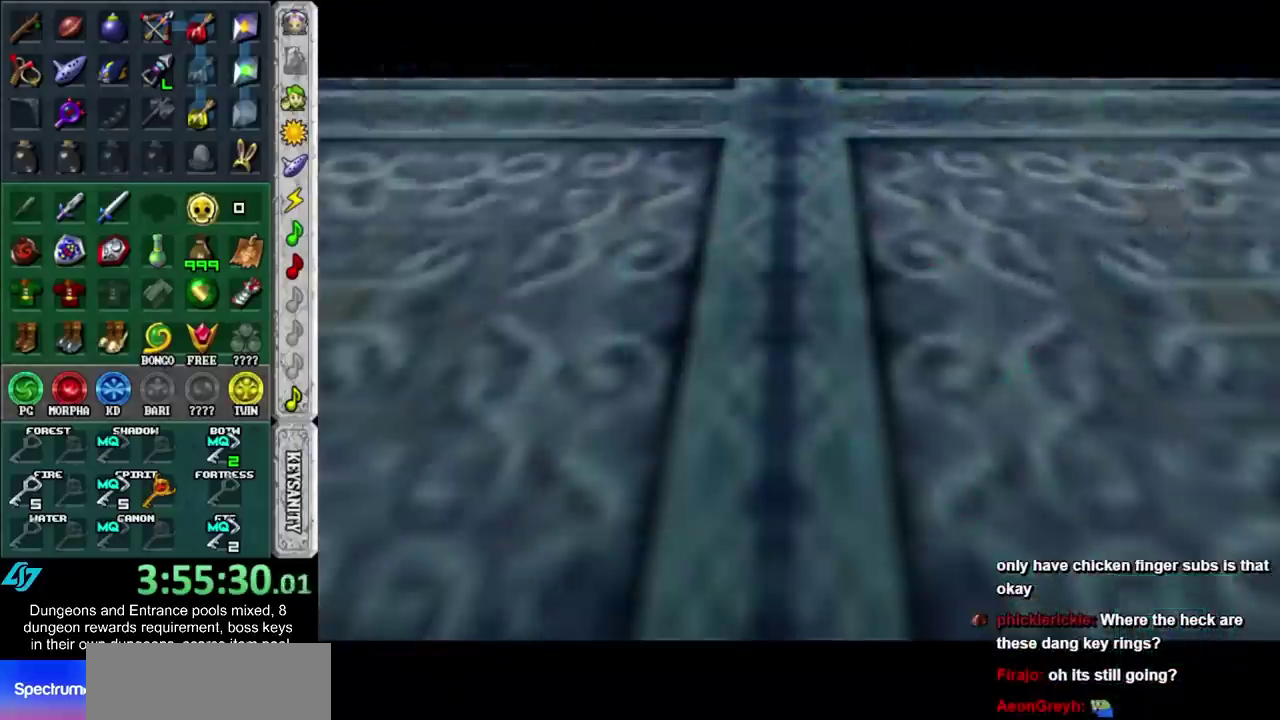
{"buttons": [], "left_stick": "up", "right_stick": "center", "events": []}
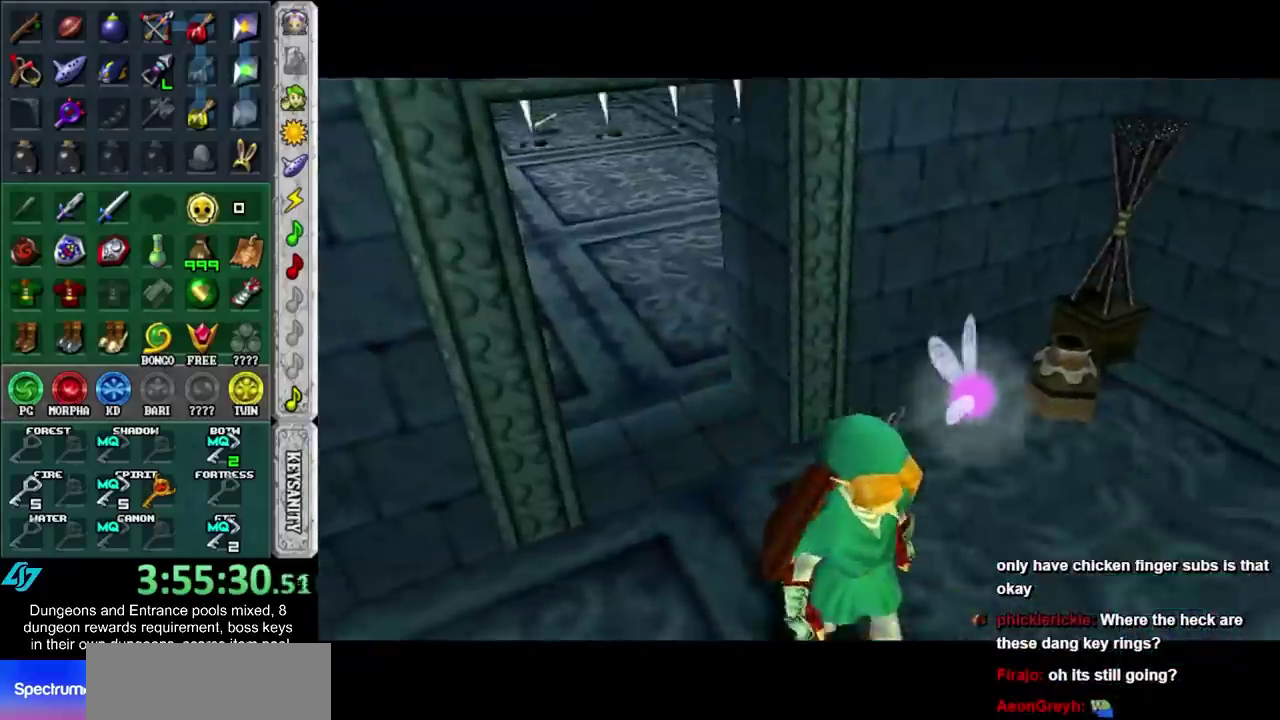
{"buttons": [], "left_stick": "up", "right_stick": "center", "events": []}
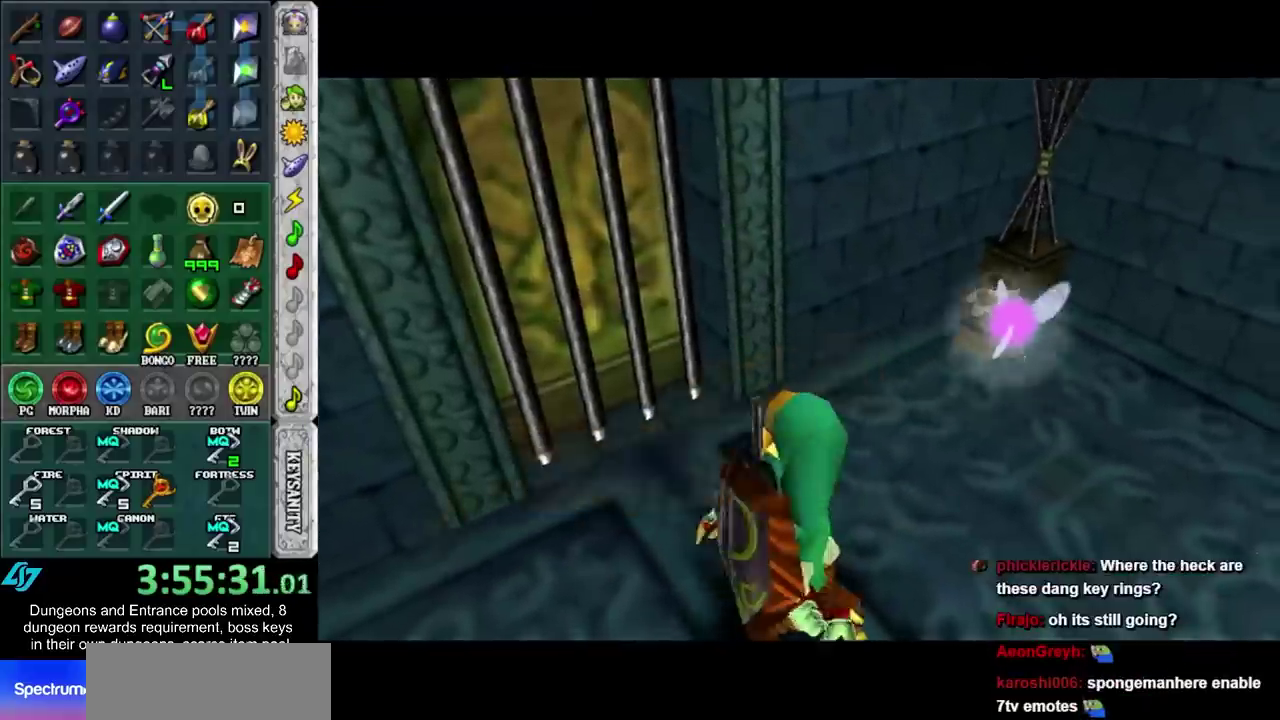
{"buttons": [], "left_stick": "up", "right_stick": "center", "events": []}
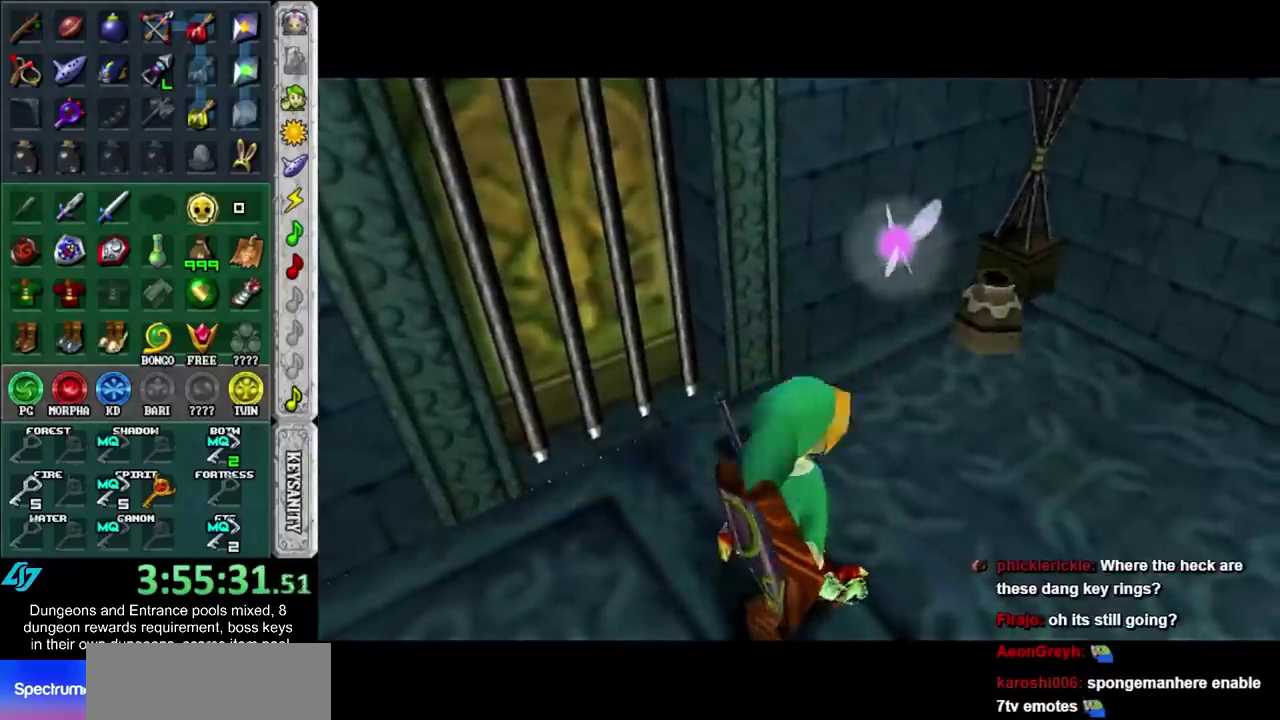
{"buttons": [], "left_stick": "up", "right_stick": "center", "events": []}
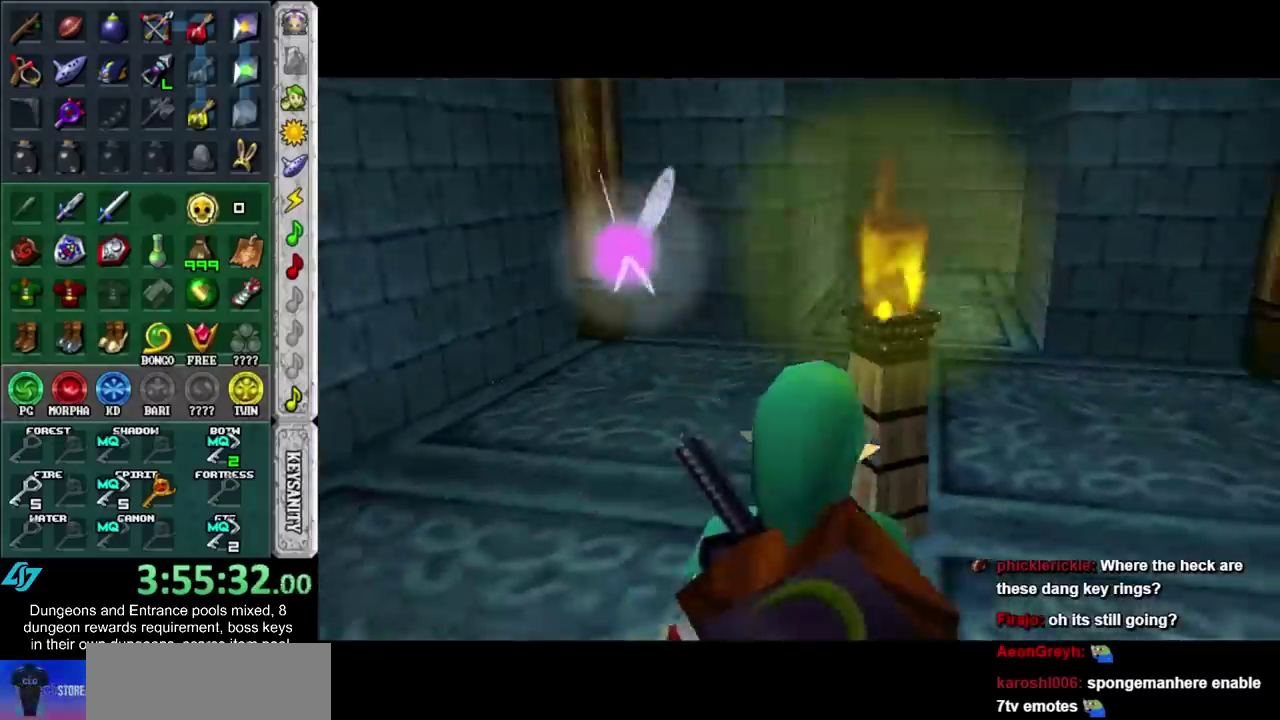
{"buttons": [], "left_stick": "up", "right_stick": "center", "events": [[217, "left_stick", "up-right"], [500, "left_stick", "up"]]}
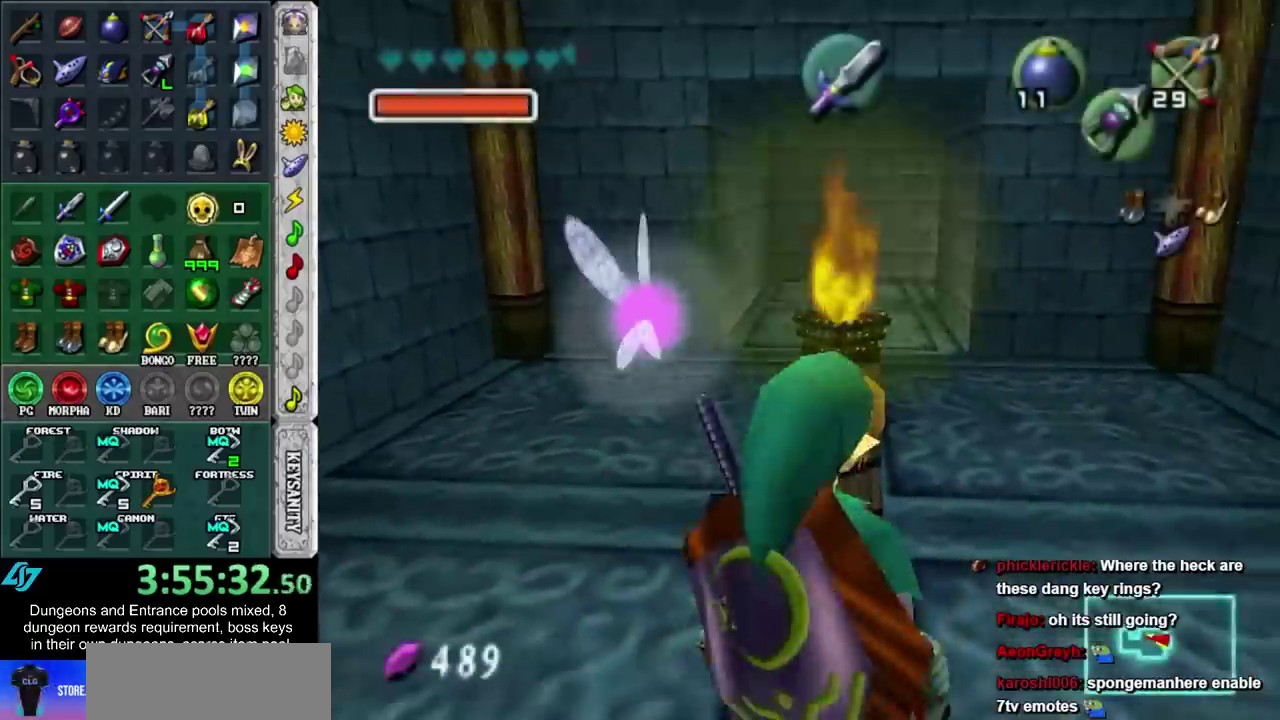
{"buttons": [], "left_stick": "up", "right_stick": "center", "events": []}
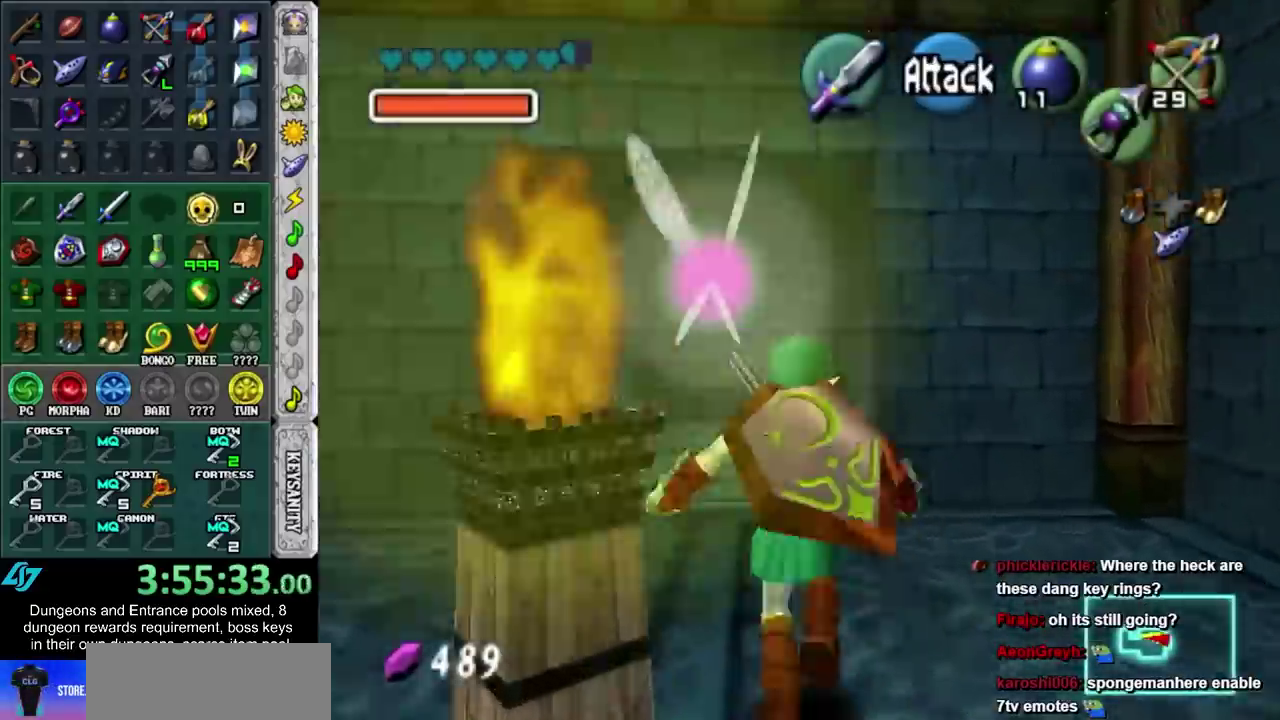
{"buttons": [], "left_stick": "up", "right_stick": "center", "events": []}
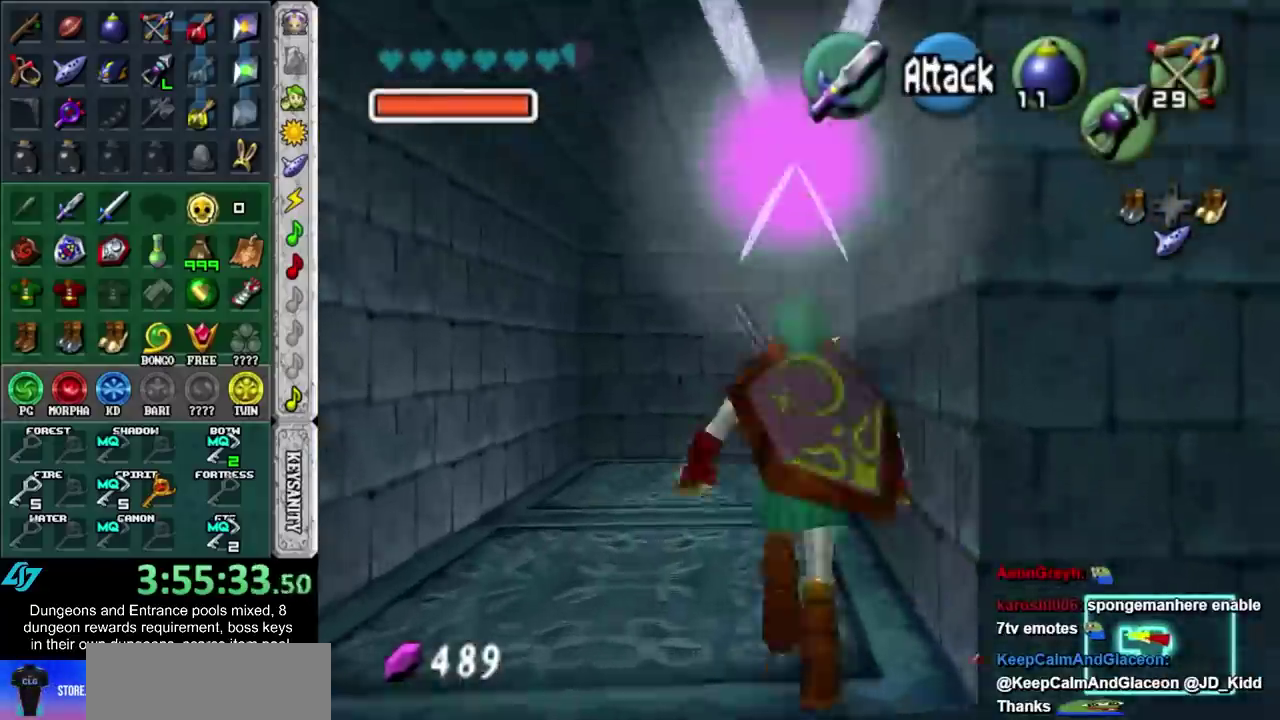
{"buttons": [], "left_stick": "up-right", "right_stick": "center", "events": [[250, "left_stick", "up-right"]]}
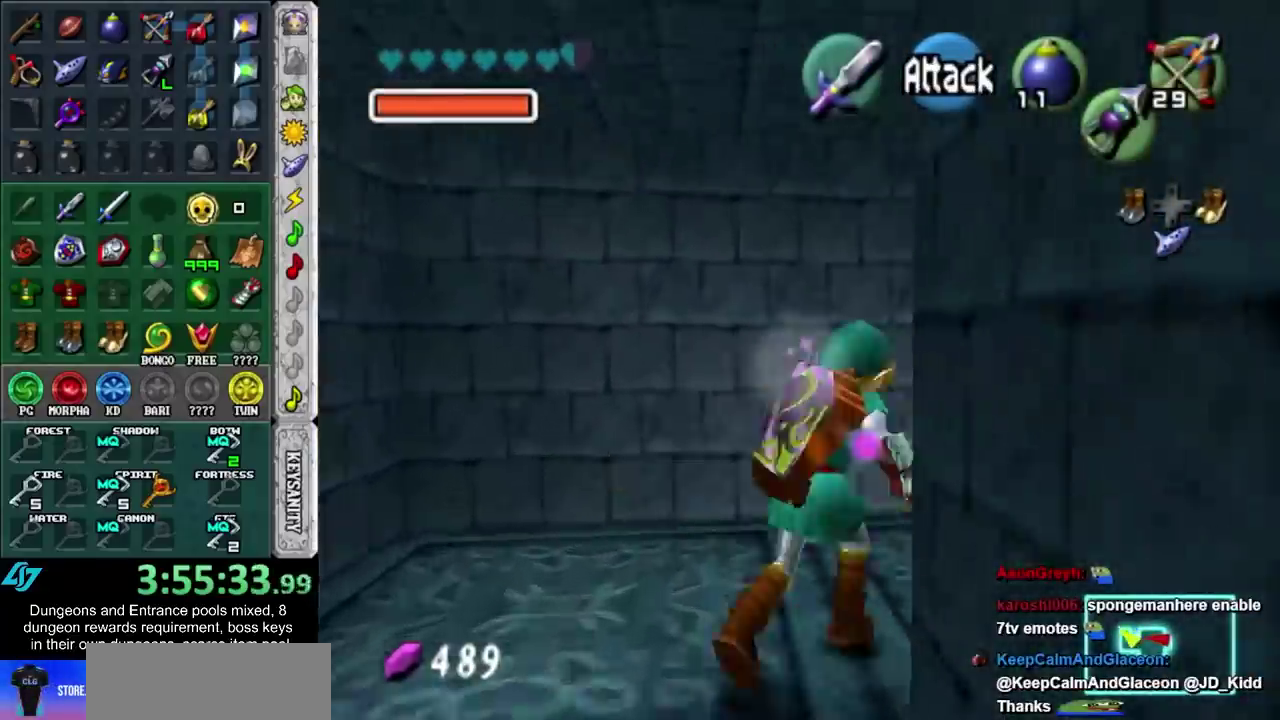
{"buttons": [], "left_stick": "up-right", "right_stick": "center", "events": []}
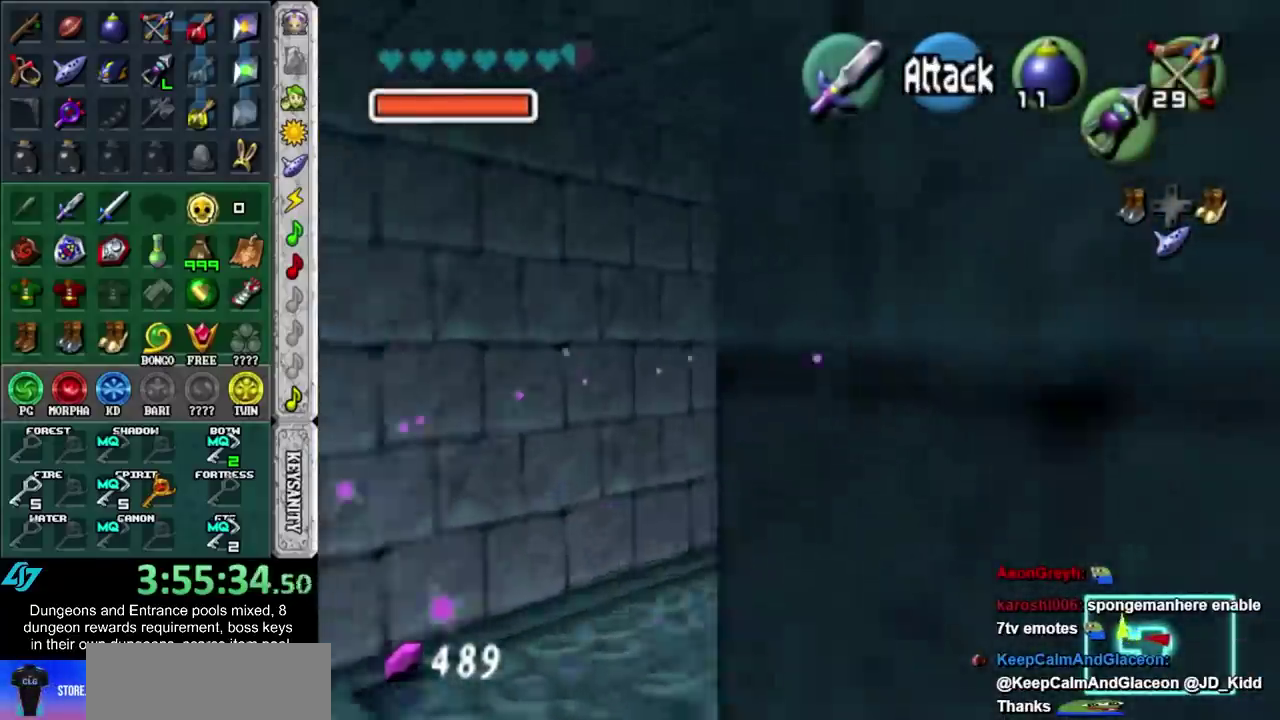
{"buttons": [], "left_stick": "up-left", "right_stick": "center", "events": [[183, "left_stick", "up"], [483, "left_stick", "up-left"]]}
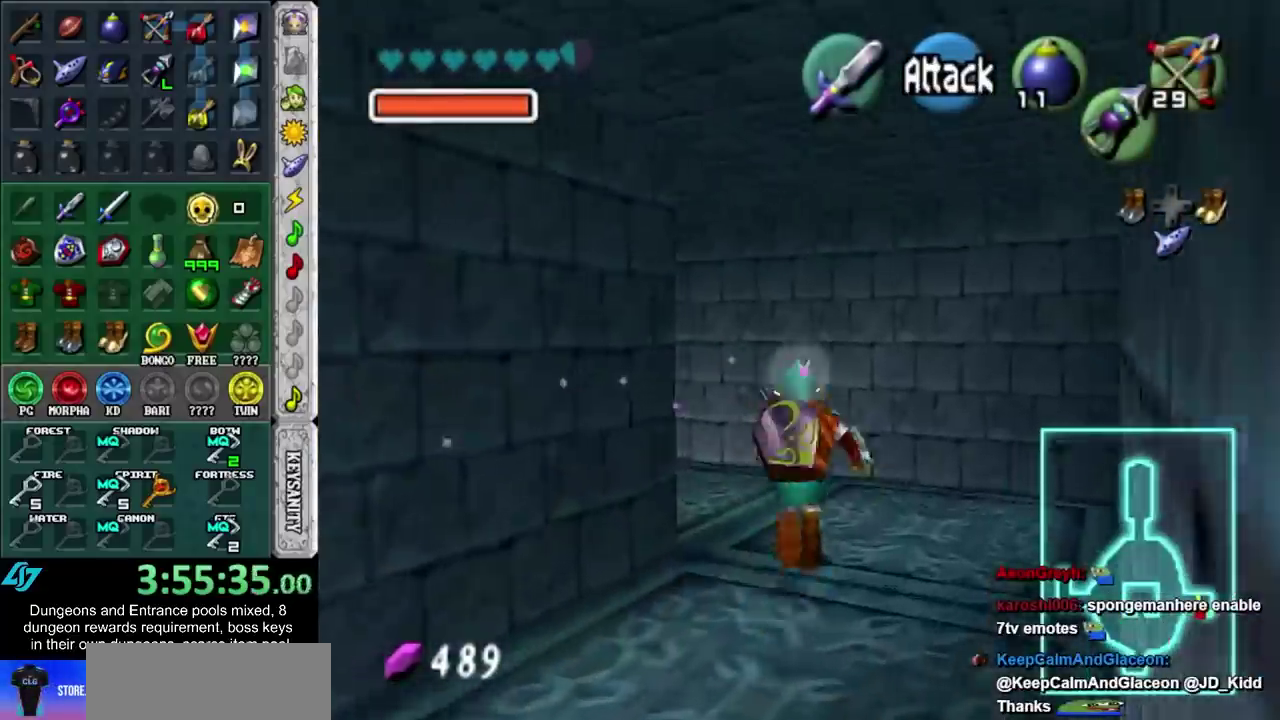
{"buttons": [], "left_stick": "up-left", "right_stick": "center", "events": []}
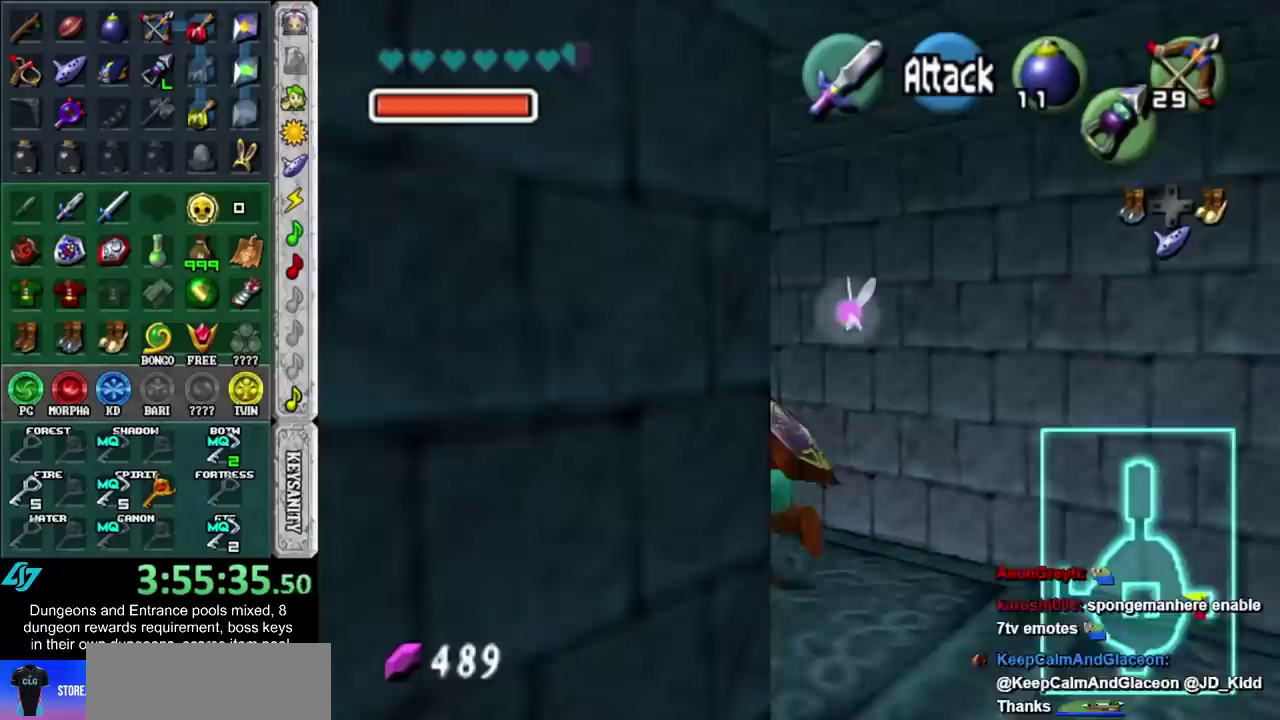
{"buttons": [], "left_stick": "center", "right_stick": "center", "events": [[150, "Z", "down"], [183, "left_stick", "up"], [250, "Z", "up"], [300, "Z", "down"], [400, "Z", "up"], [433, "left_stick", "center"]]}
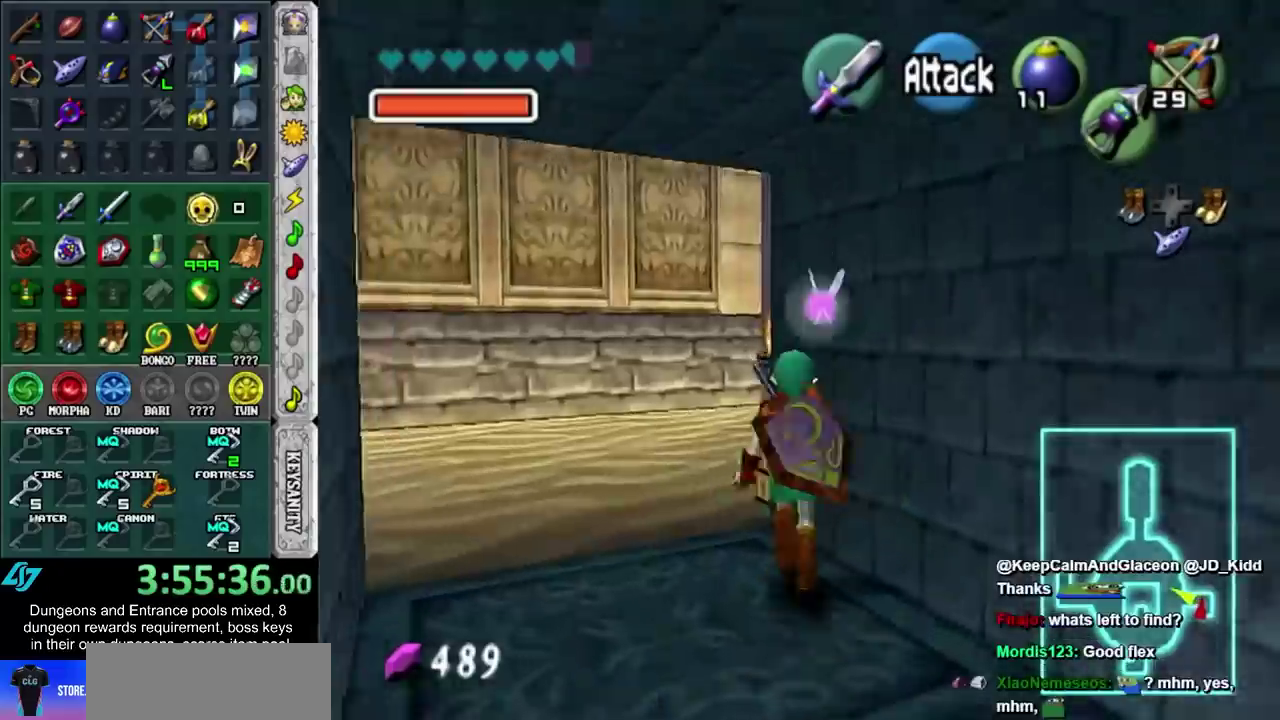
{"buttons": [], "left_stick": "down", "right_stick": "center", "events": [[267, "left_stick", "down"]]}
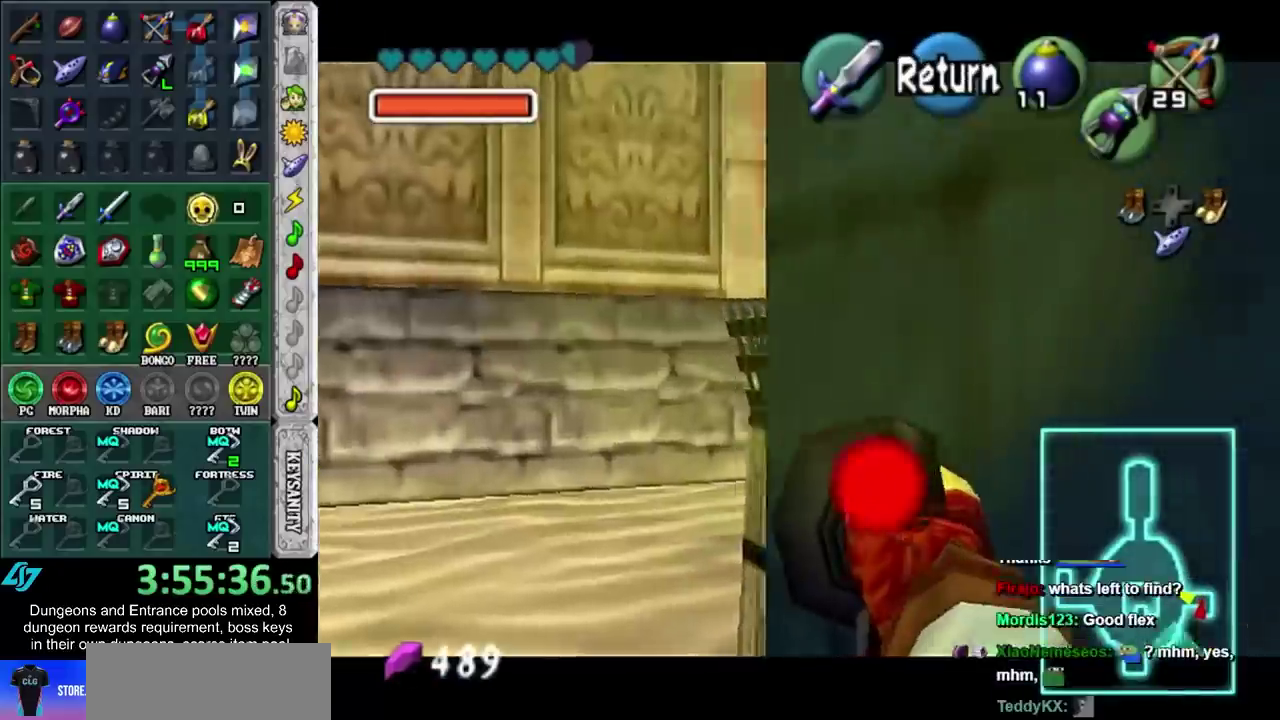
{"buttons": [], "left_stick": "up", "right_stick": "center", "events": [[83, "A", "down"], [83, "left_stick", "center"], [217, "A", "up"], [233, "left_stick", "up-left"], [467, "left_stick", "up"]]}
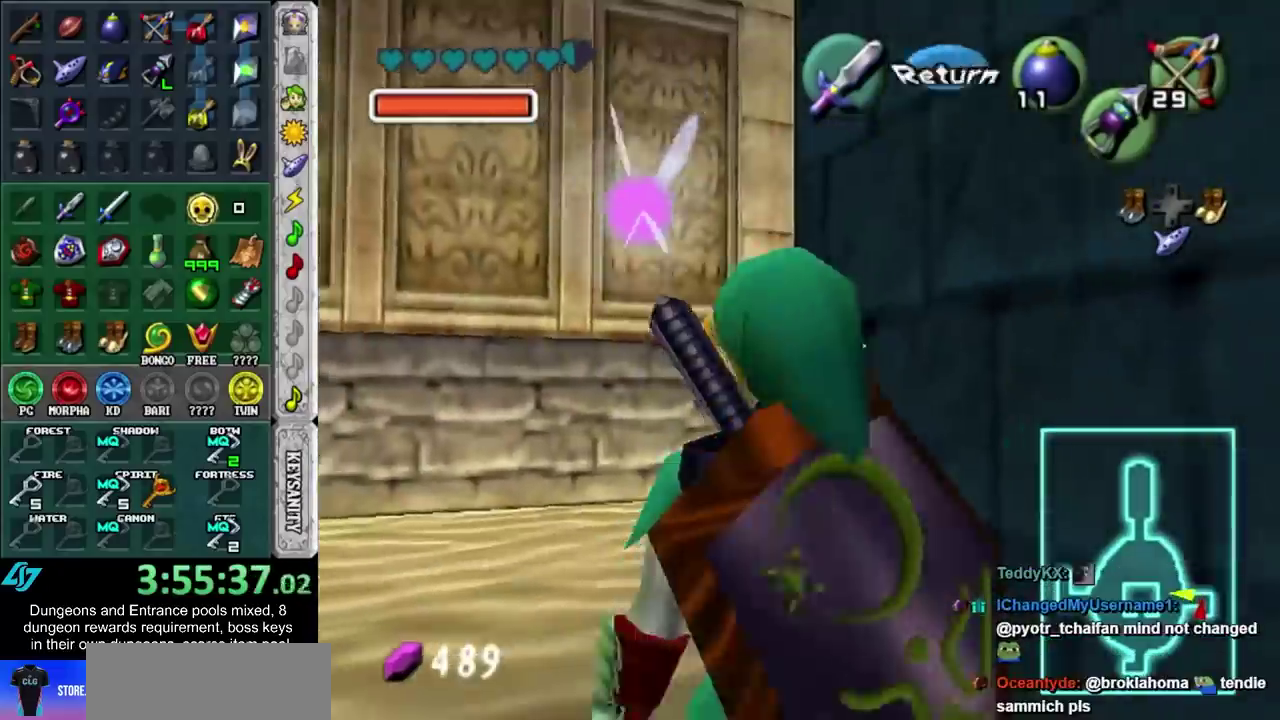
{"buttons": [], "left_stick": "up-right", "right_stick": "center", "events": [[217, "left_stick", "up-right"]]}
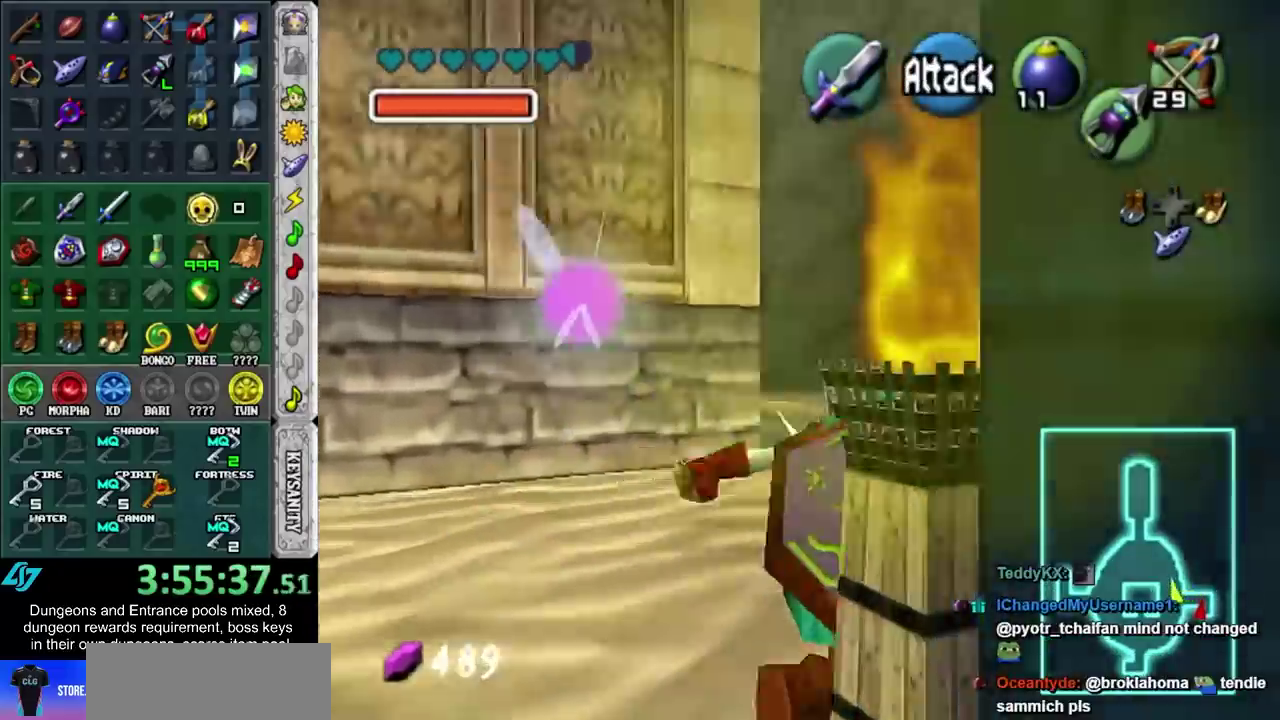
{"buttons": [], "left_stick": "up", "right_stick": "center", "events": [[367, "left_stick", "up"]]}
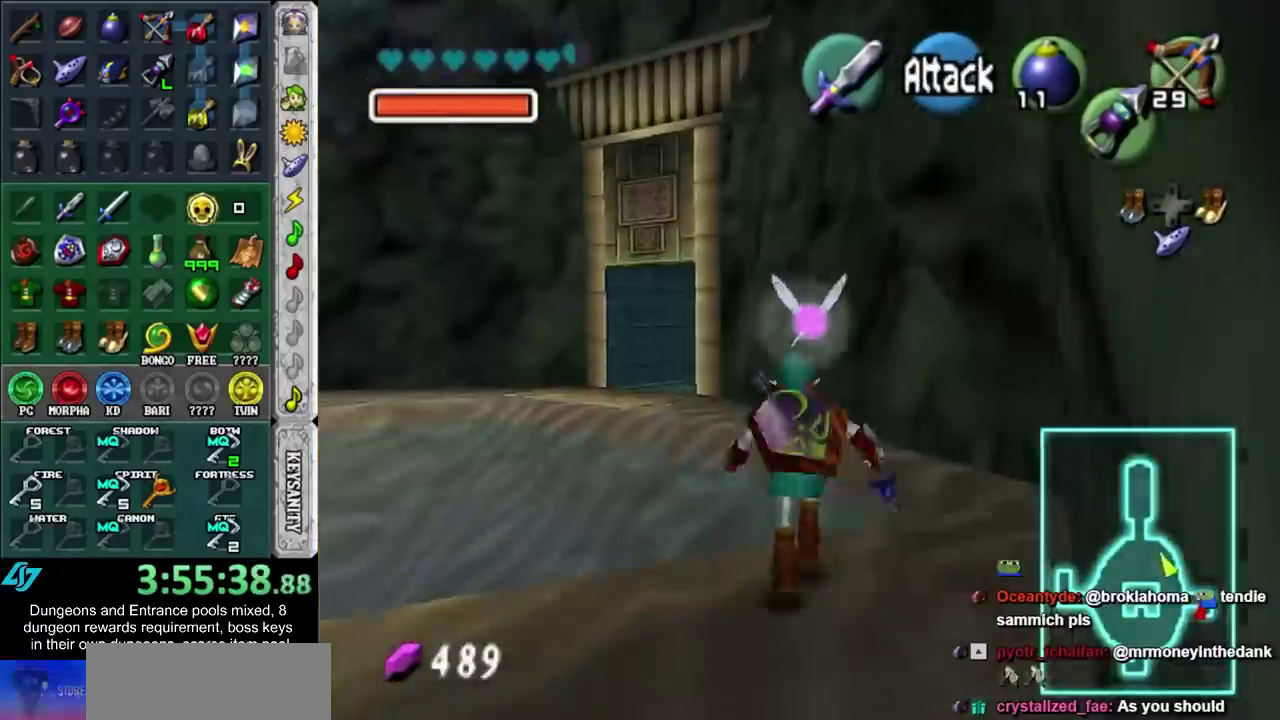
{"buttons": [], "left_stick": "up", "right_stick": "center", "events": []}
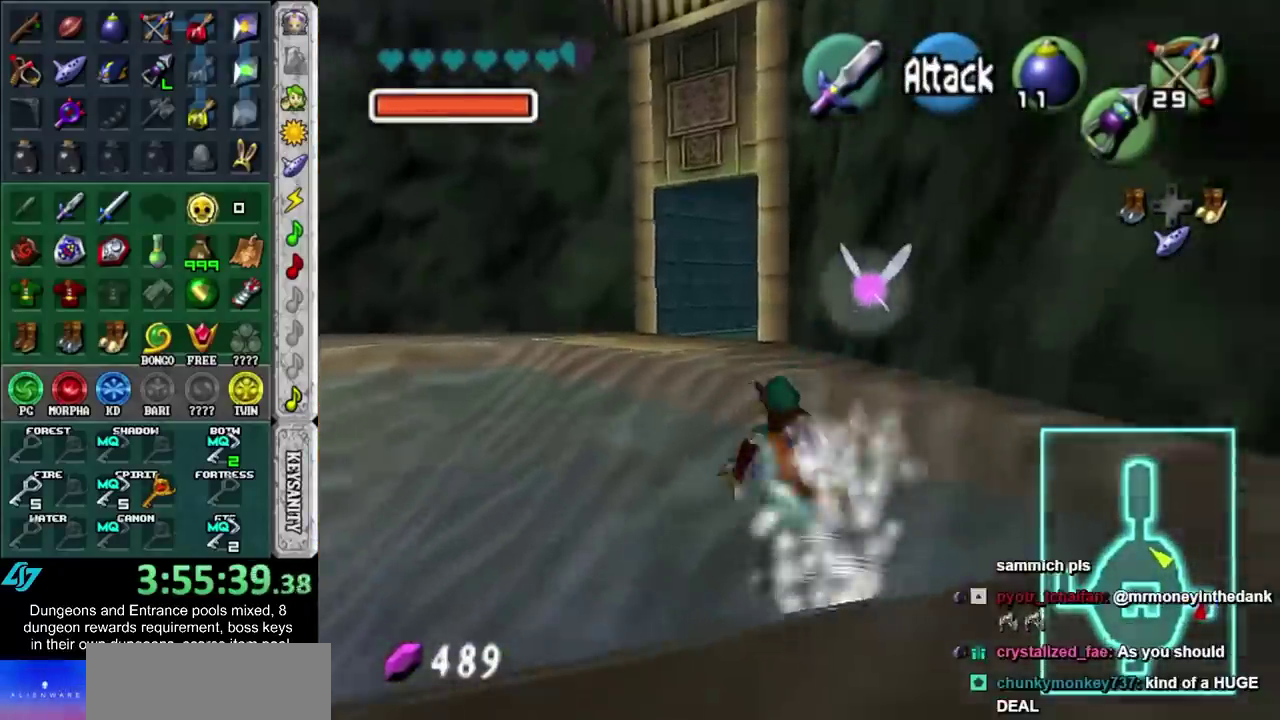
{"buttons": [], "left_stick": "up", "right_stick": "center", "events": []}
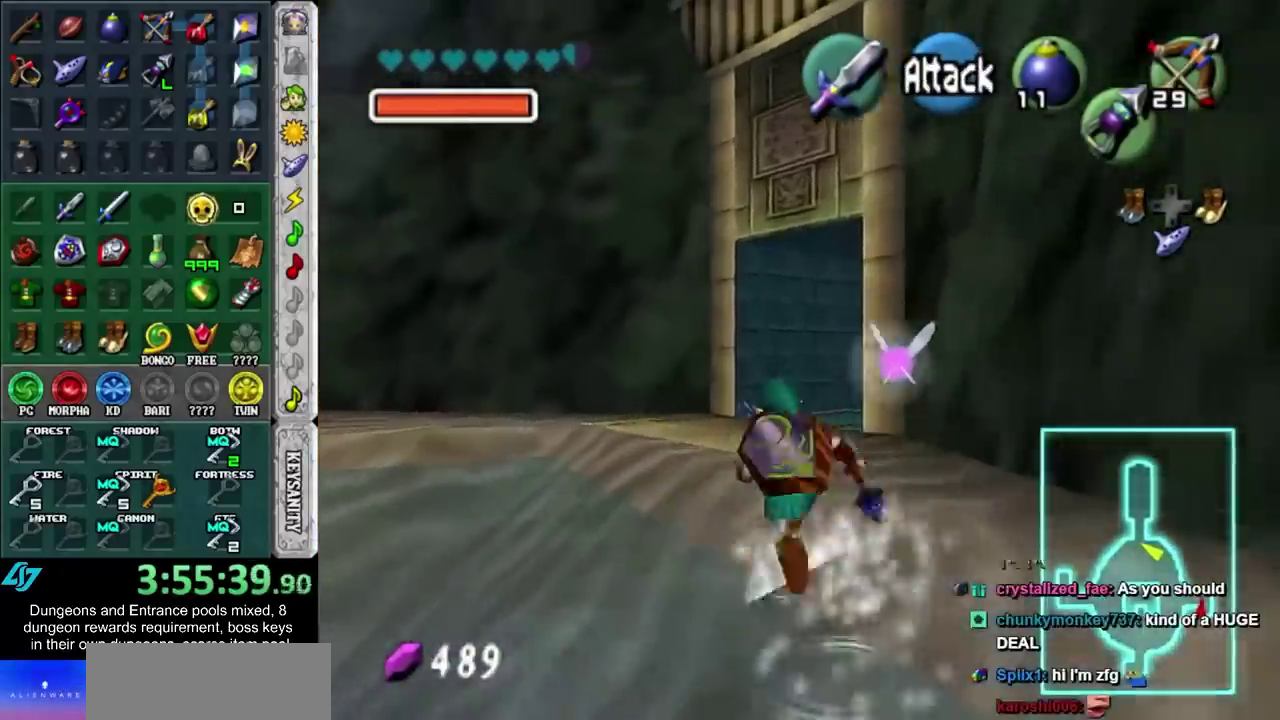
{"buttons": [], "left_stick": "up", "right_stick": "center", "events": []}
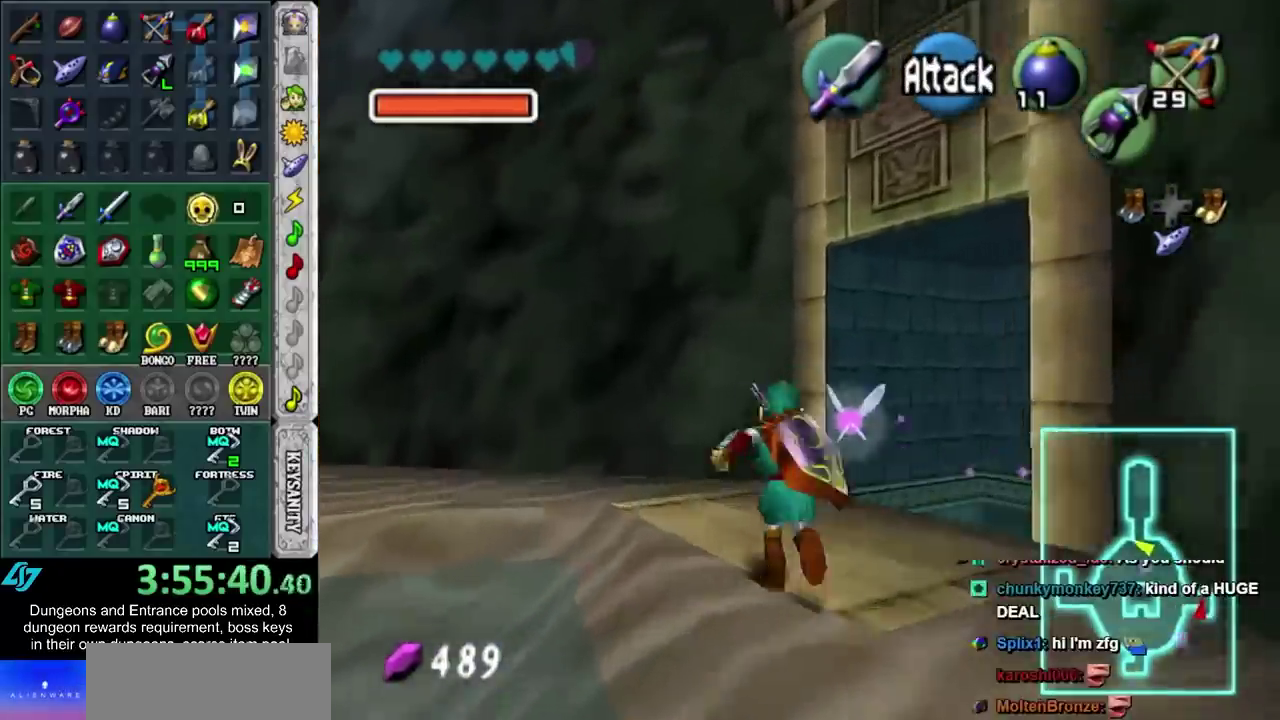
{"buttons": [], "left_stick": "up-right", "right_stick": "center", "events": [[333, "left_stick", "up-right"]]}
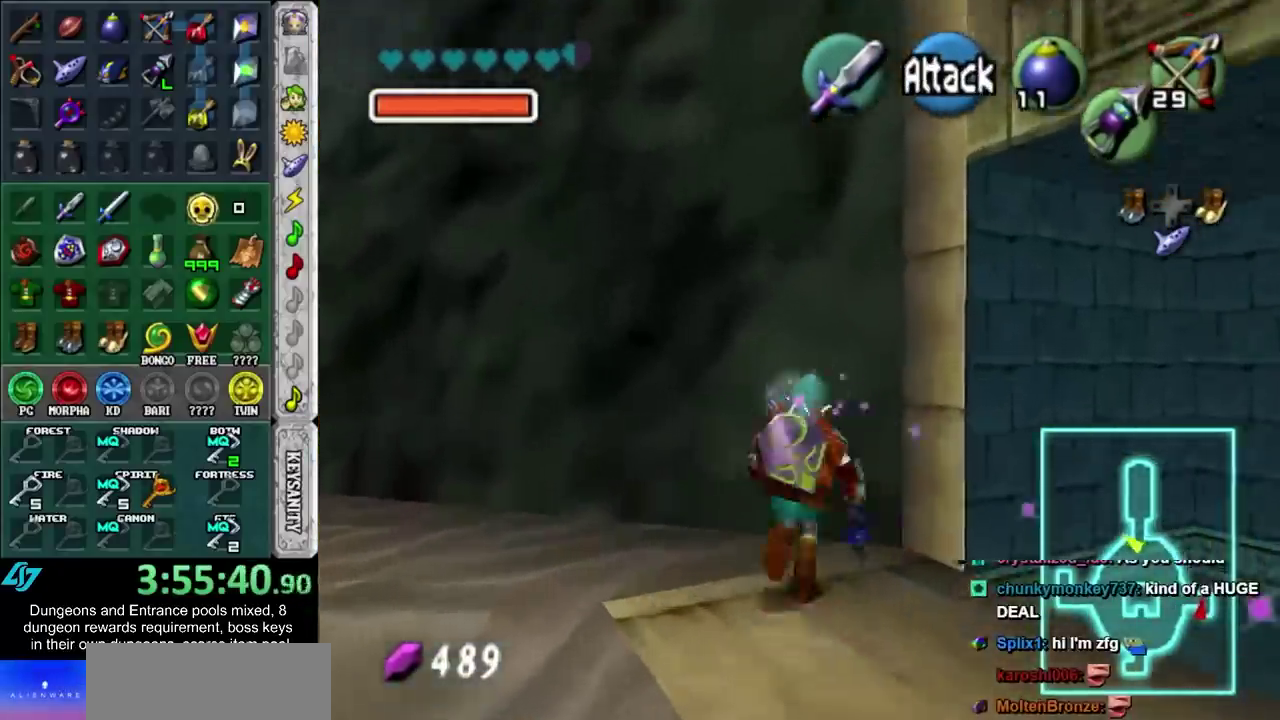
{"buttons": [], "left_stick": "center", "right_stick": "center", "events": [[50, "left_stick", "center"], [167, "left_stick", "down-left"], [267, "Z", "down"], [333, "Z", "up"], [333, "left_stick", "center"]]}